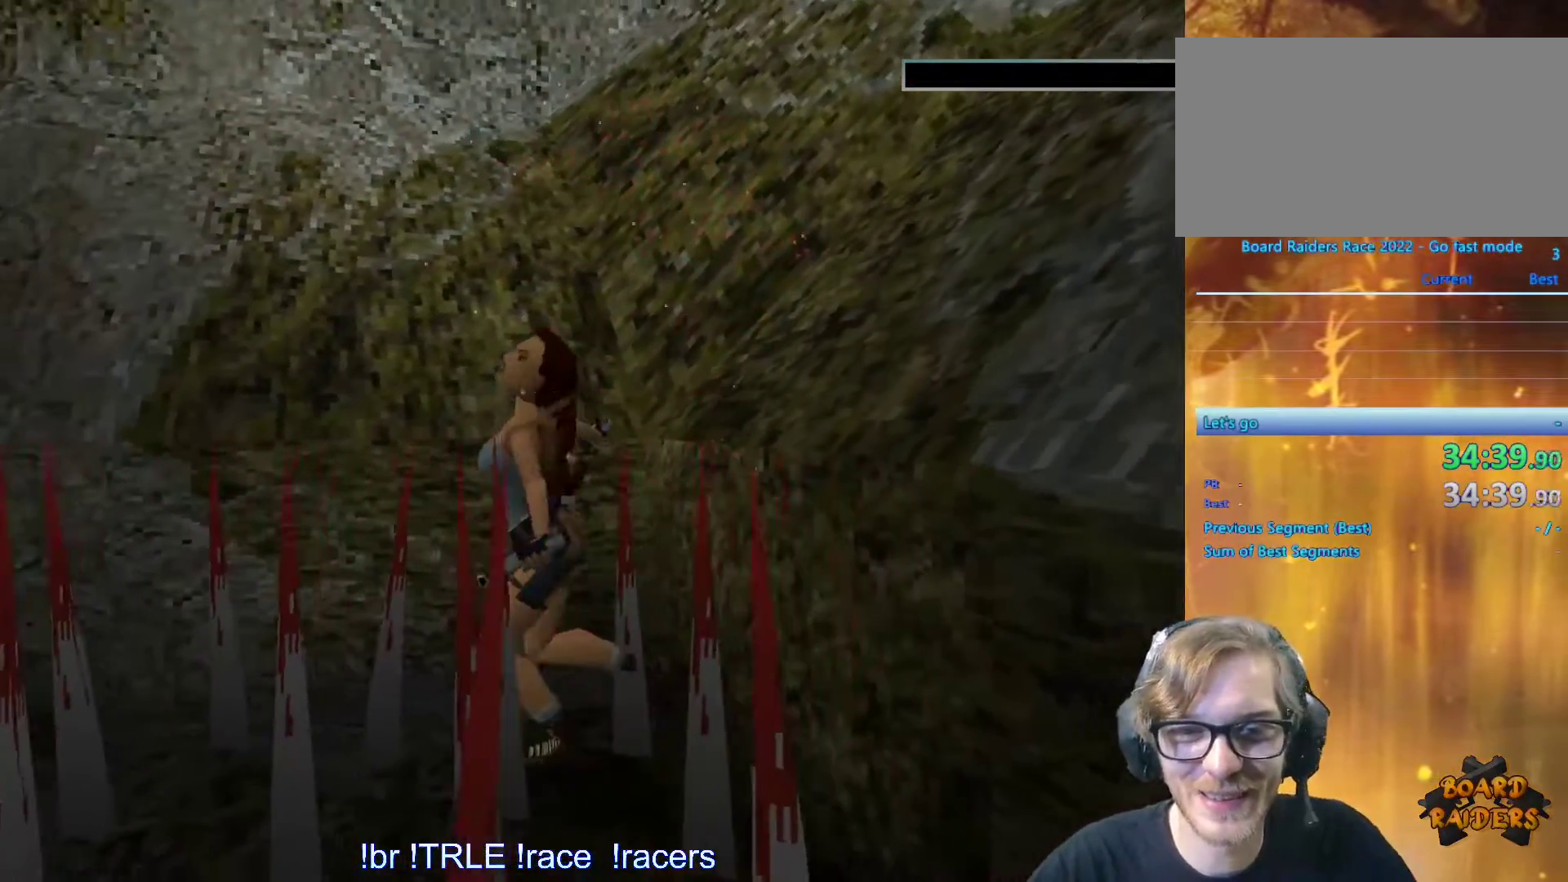
Gameplay with keyboard; each line is a JSON object with the keys held at the frame after it. "events" lists presses ("down") and releases ("up") of "0", "1", "2", "3", "4", "5", "6", "7", "8", "9", "alt", "ctrl_l", "ctrl_r", "dash", "down", "duck", "escape", "f2", "f3", "flare", "left", "load", "look", "return", "right", "roll", "save", "shift_l", "shift_r", "space", "stepl", "stepr" and "up" between this image and that frame as [ms after this image, input, new state], when the widget could be followed in between. No other keys are recorded. Mouse input is not recorded. Key names are as the overlay labels them; some are game actions (e.g. jump) rather than physical keys.
{"keys": [], "events": []}
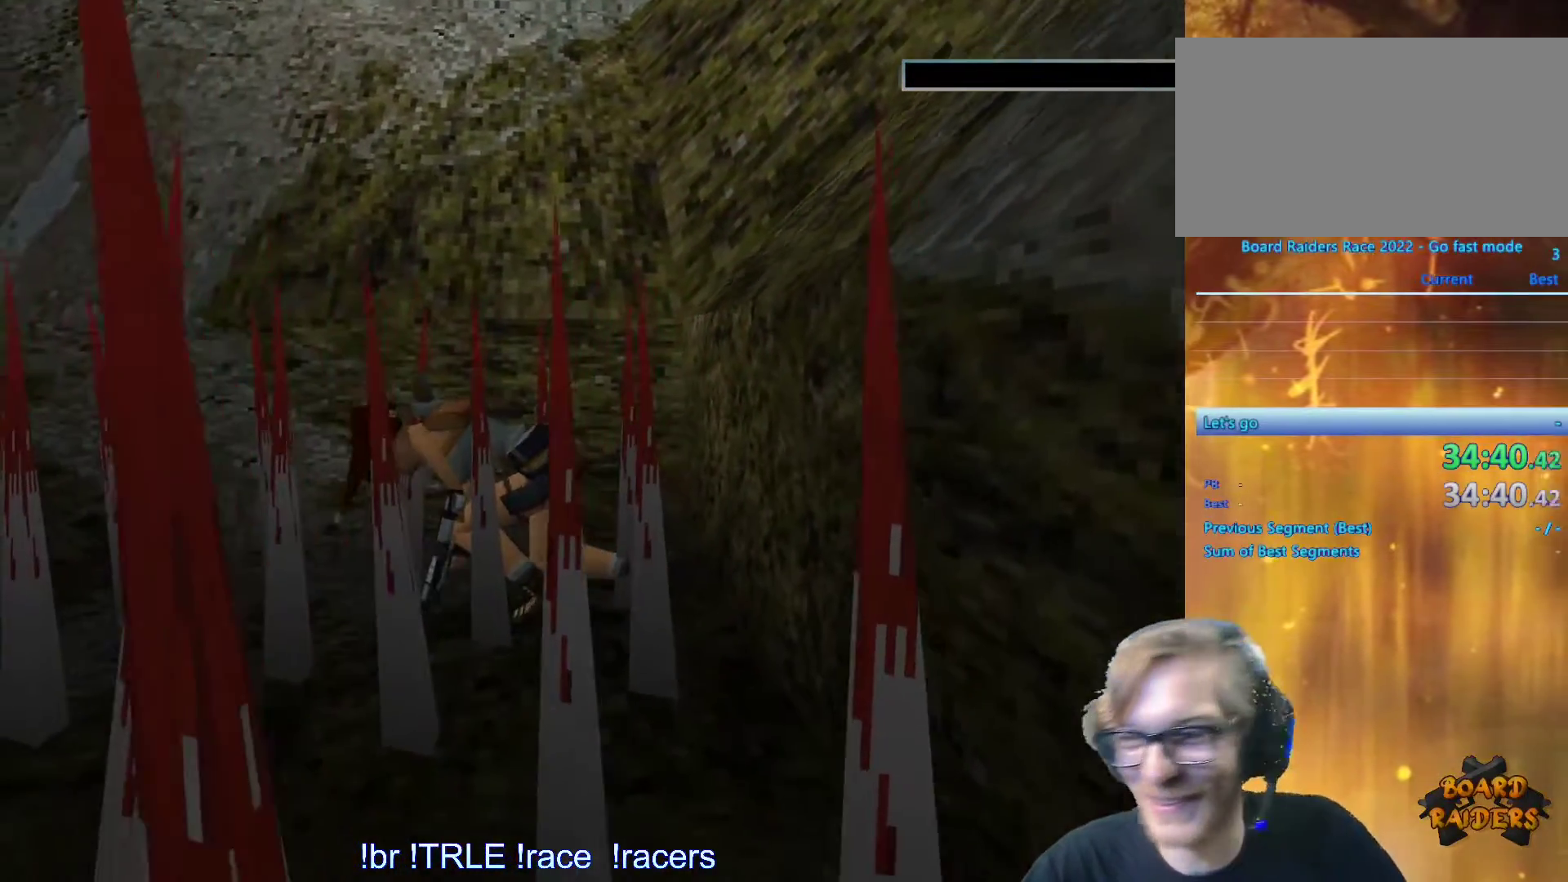
{"keys": ["return"], "events": [[383, "return", "down"]]}
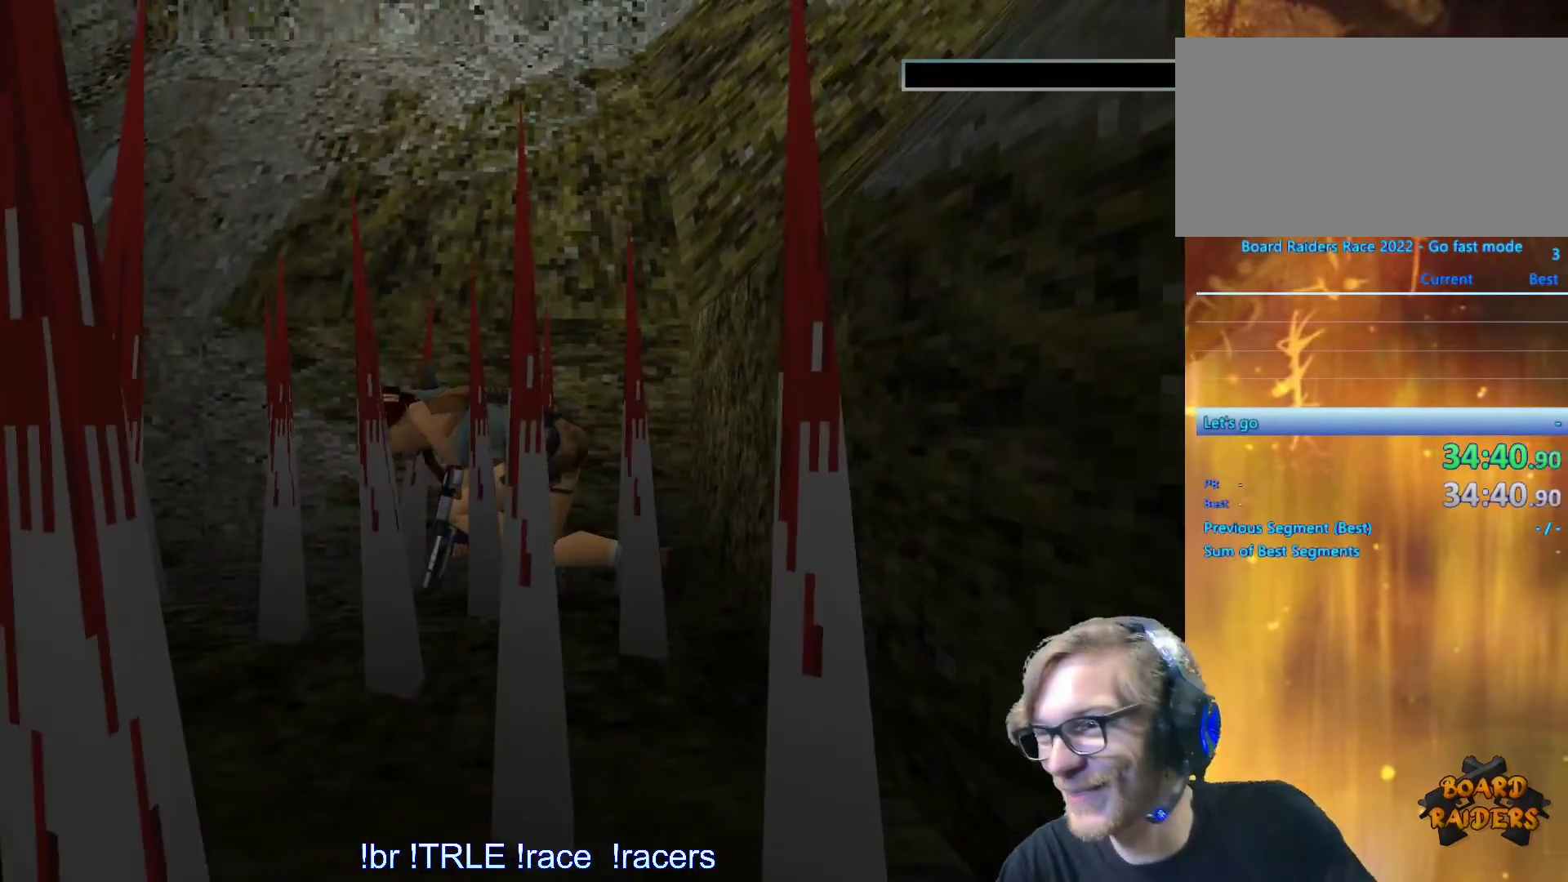
{"keys": [], "events": [[16, "return", "up"], [116, "return", "down"], [216, "return", "up"], [350, "return", "down"], [450, "return", "up"]]}
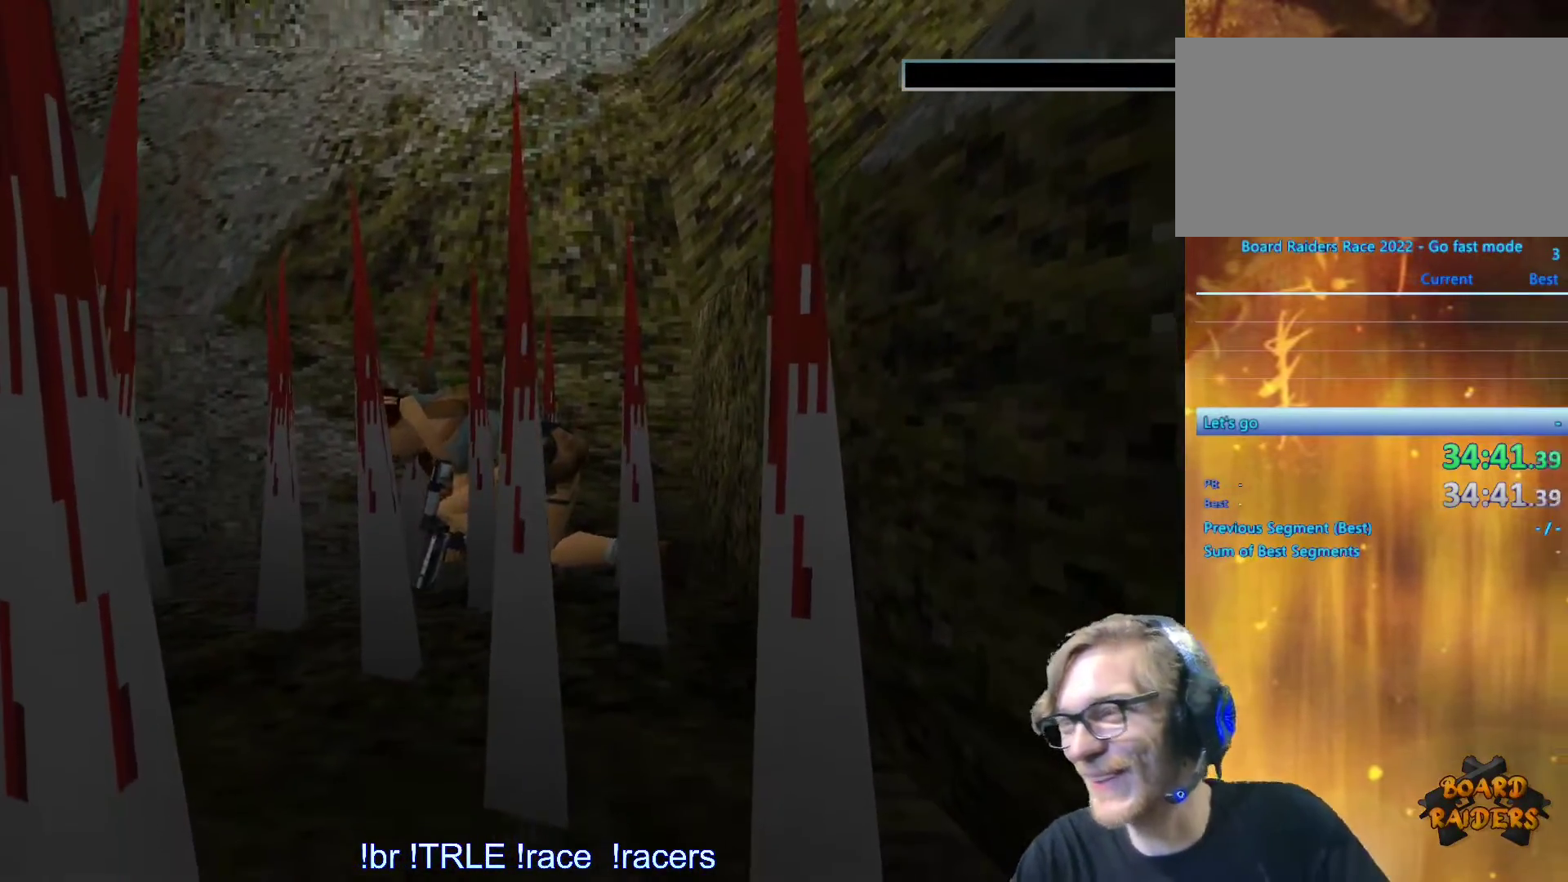
{"keys": ["return"], "events": [[50, "return", "down"], [133, "return", "up"], [266, "return", "down"], [366, "return", "up"], [466, "return", "down"]]}
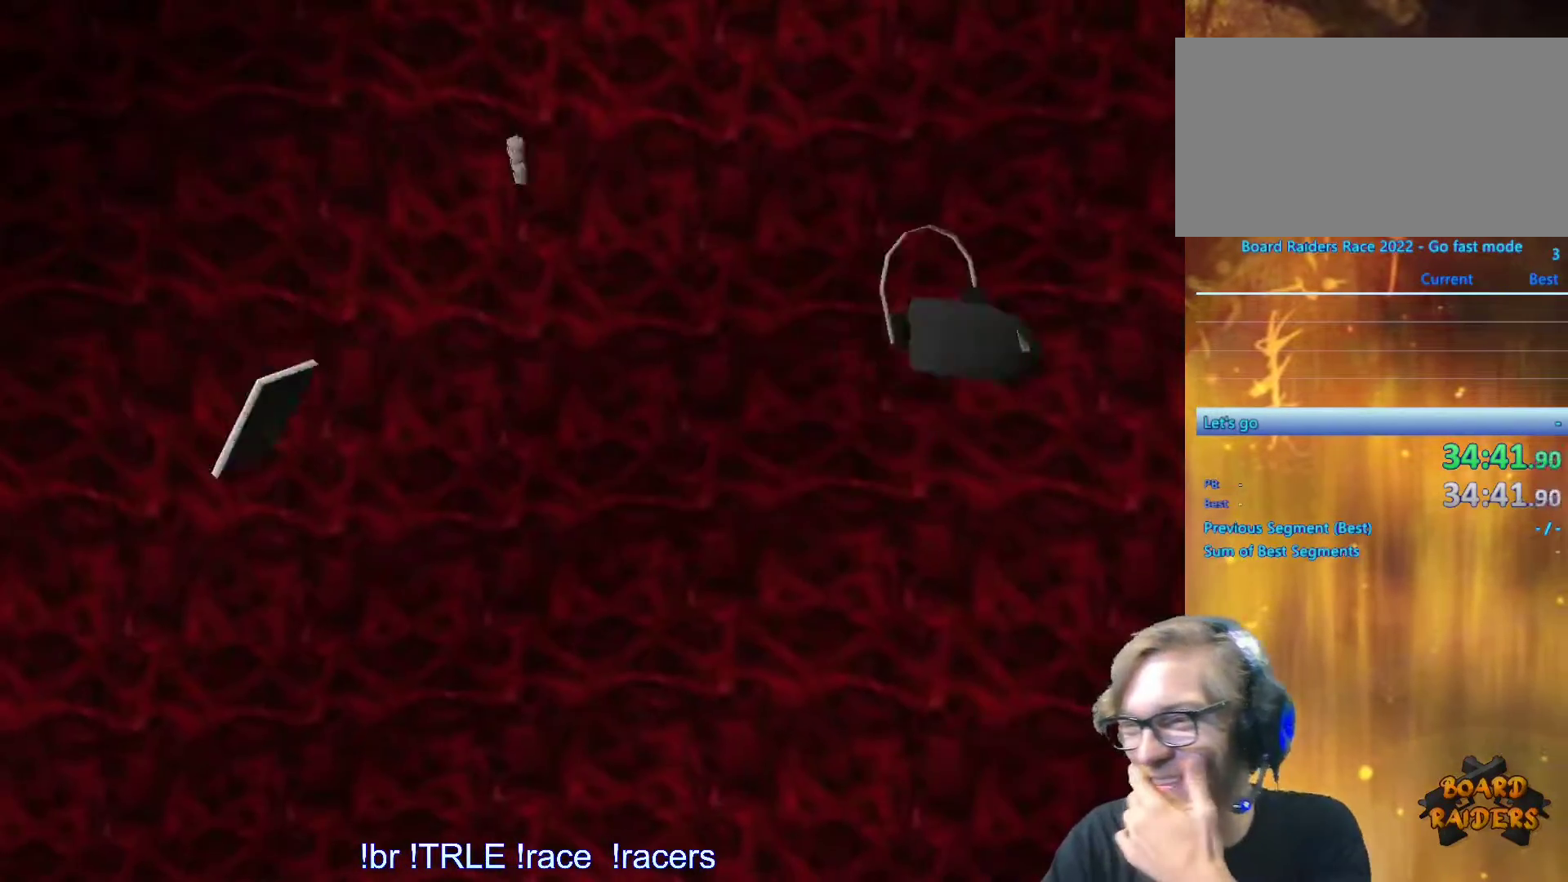
{"keys": [], "events": [[66, "return", "up"], [200, "return", "down"], [250, "return", "up"], [383, "return", "down"], [483, "return", "up"]]}
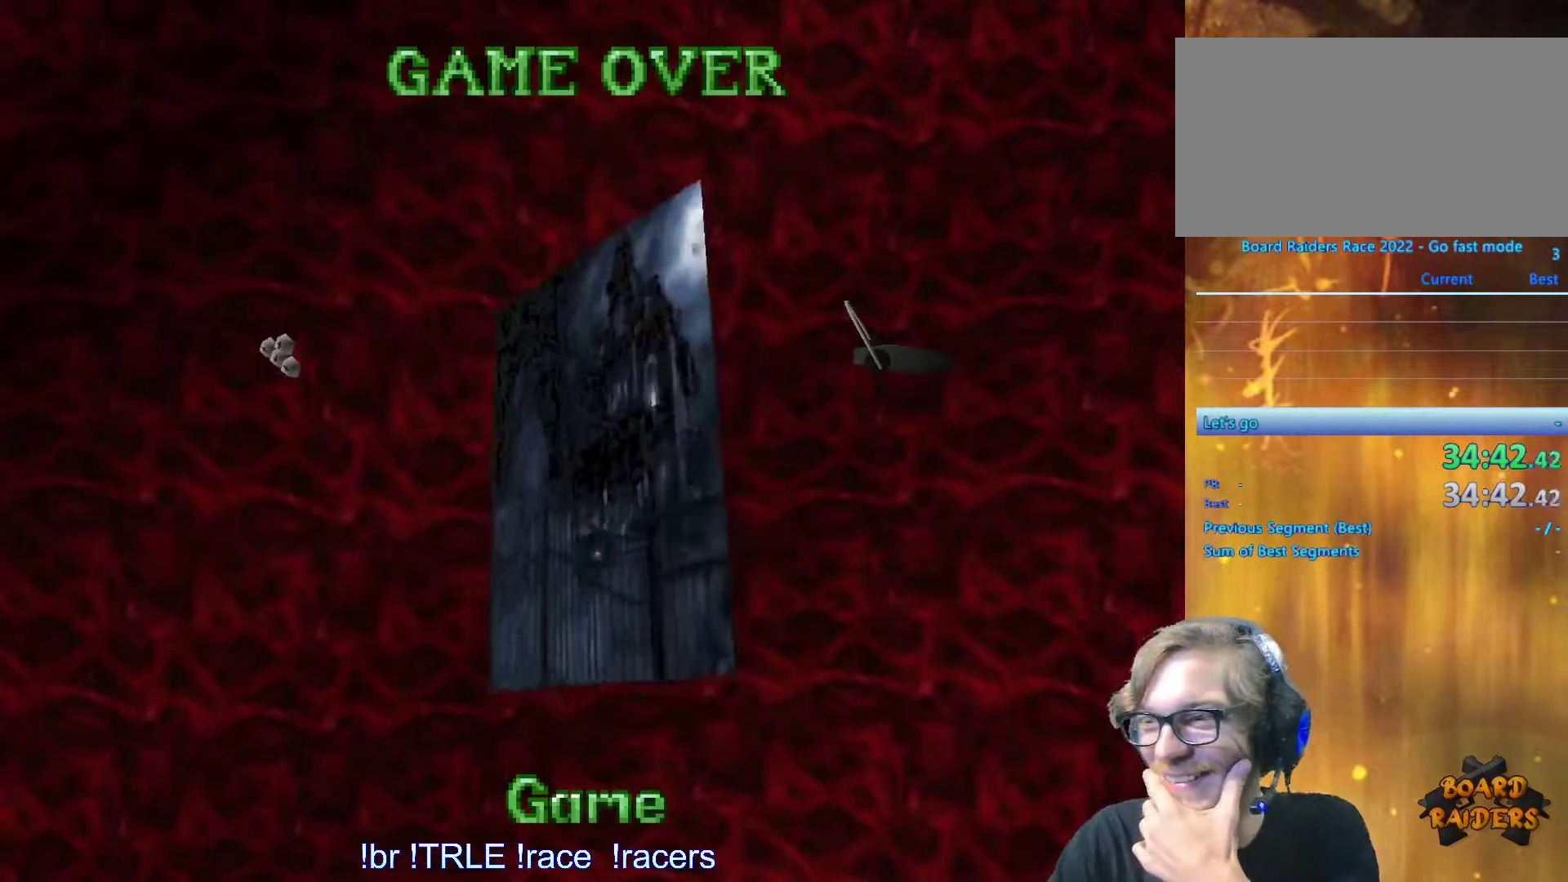
{"keys": [], "events": [[116, "return", "down"], [216, "return", "up"], [366, "return", "down"], [450, "return", "up"]]}
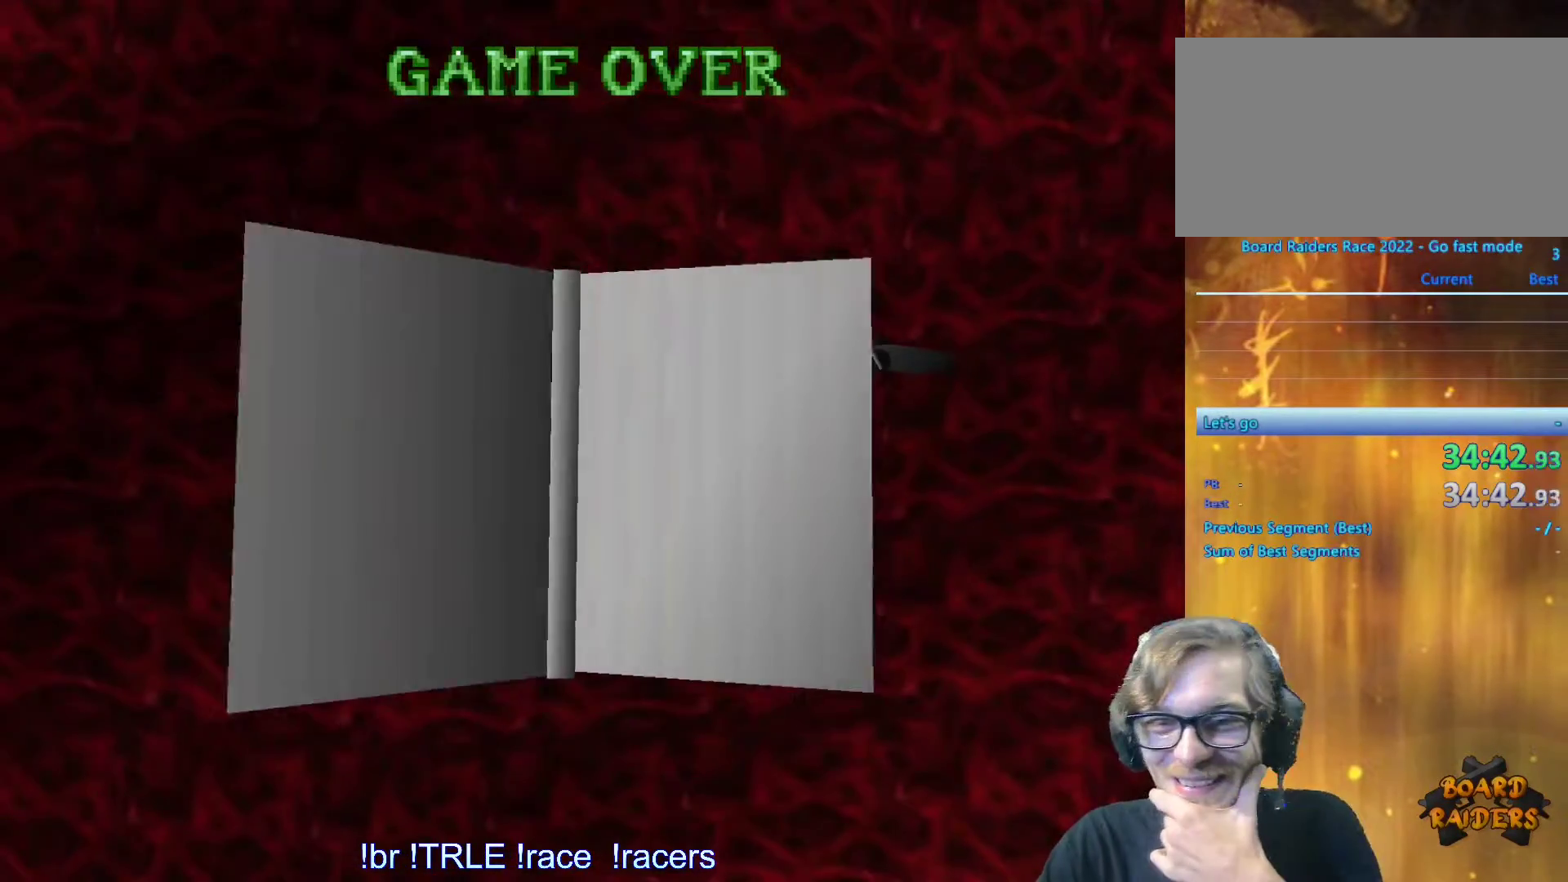
{"keys": [], "events": [[83, "return", "down"], [133, "return", "up"], [283, "return", "down"], [333, "return", "up"]]}
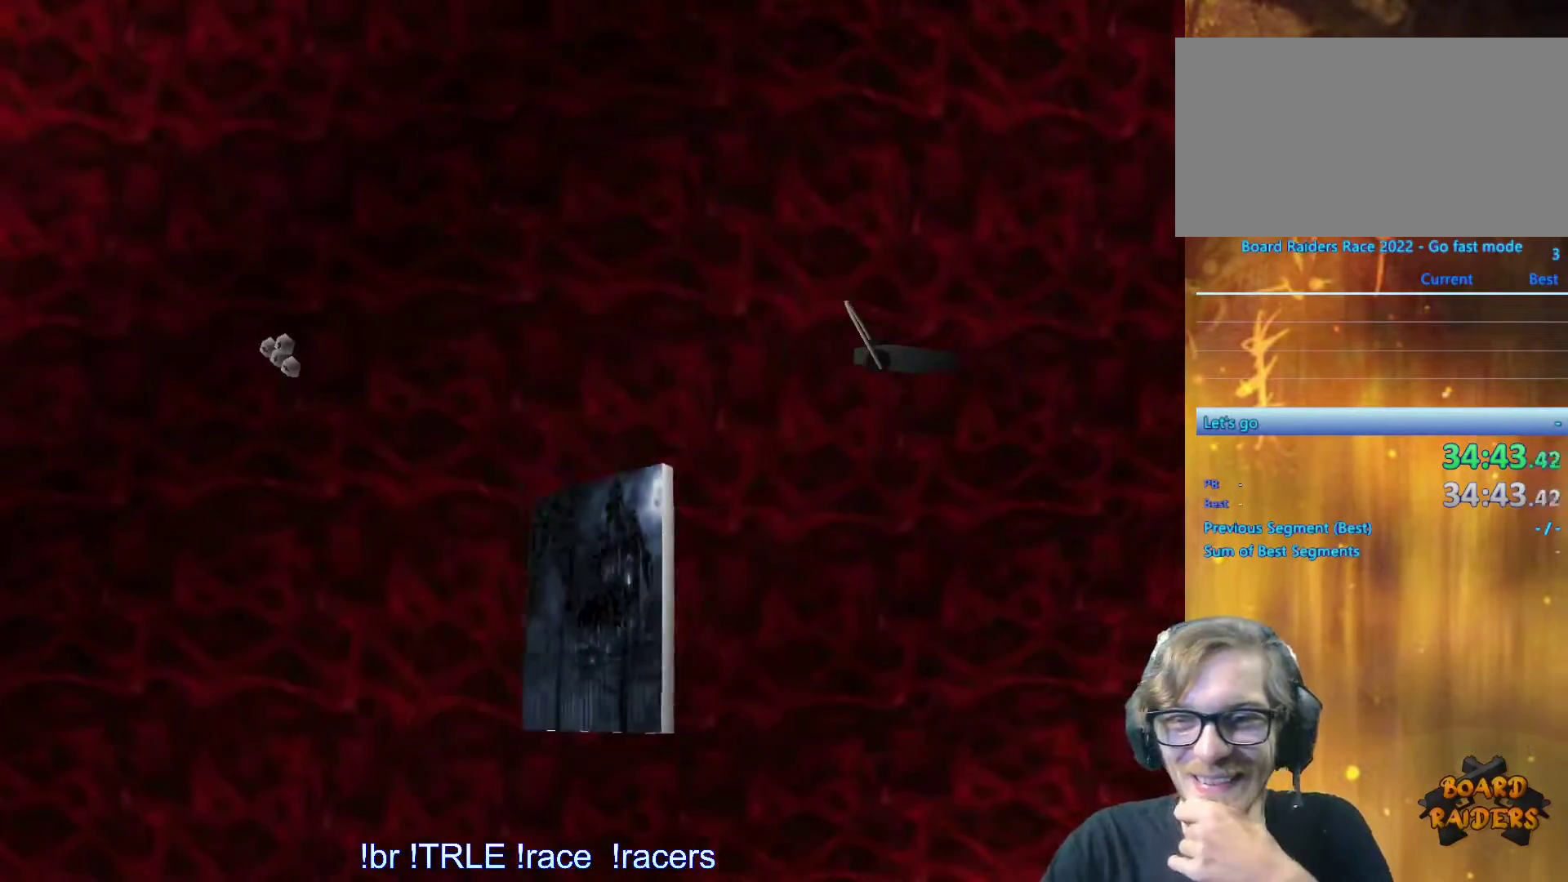
{"keys": [], "events": []}
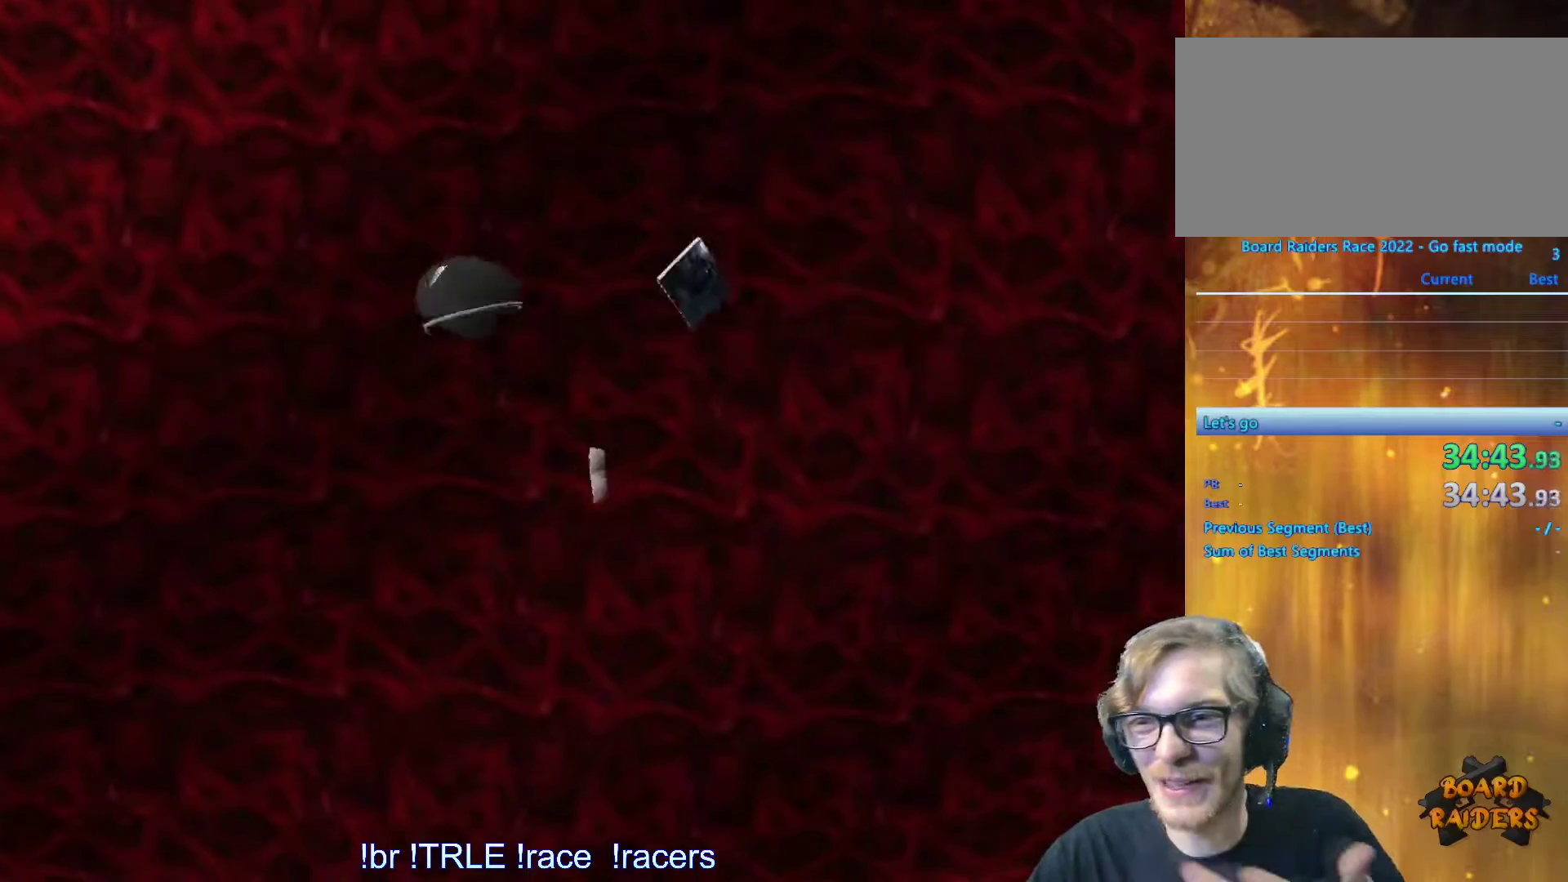
{"keys": [], "events": []}
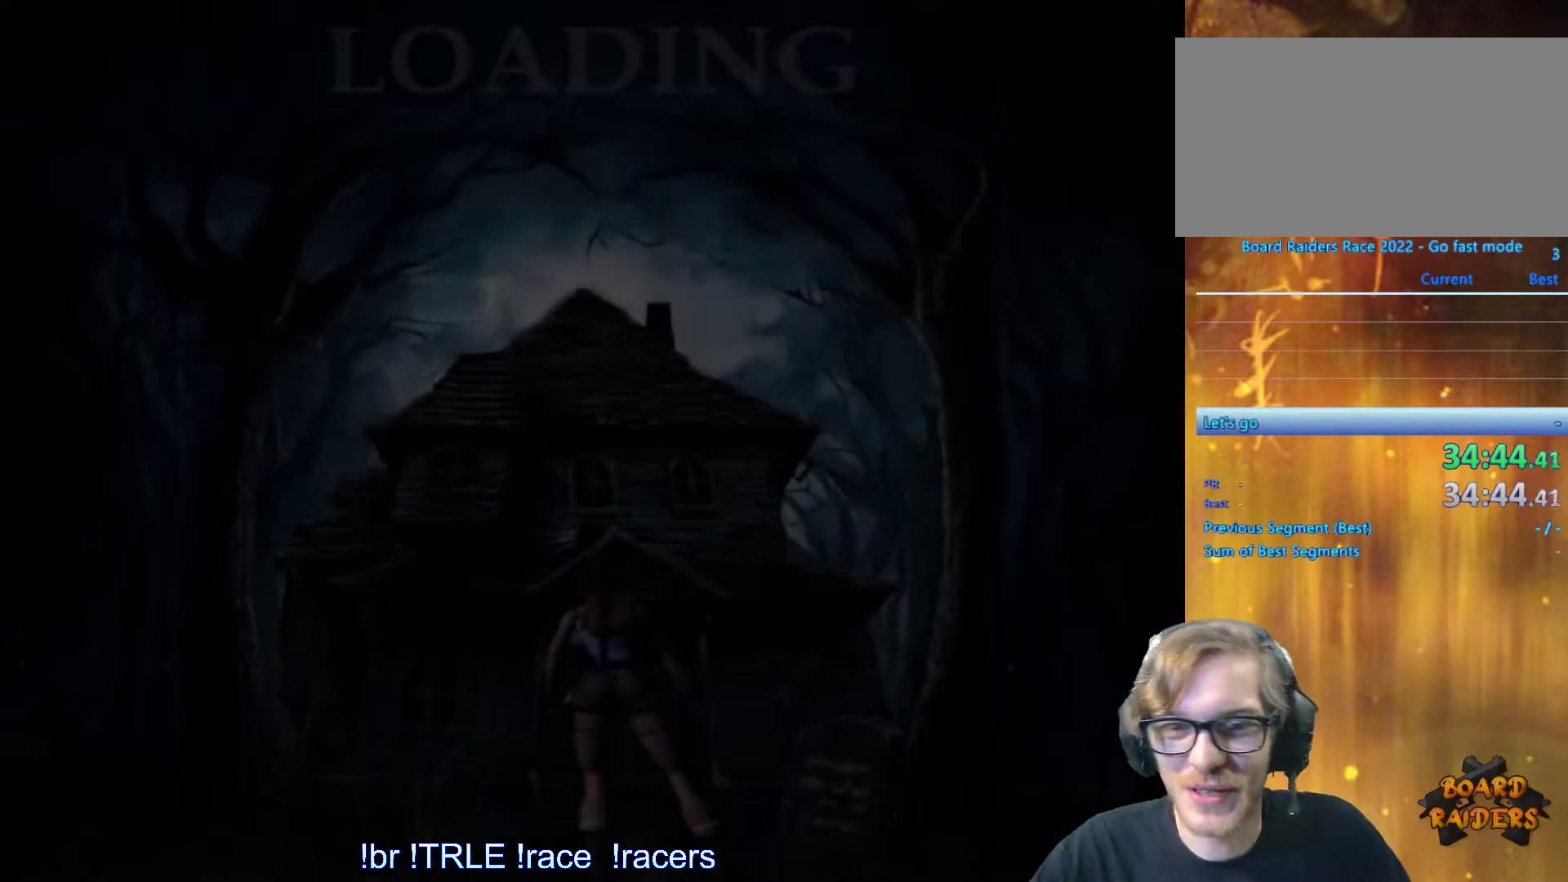
{"keys": [], "events": []}
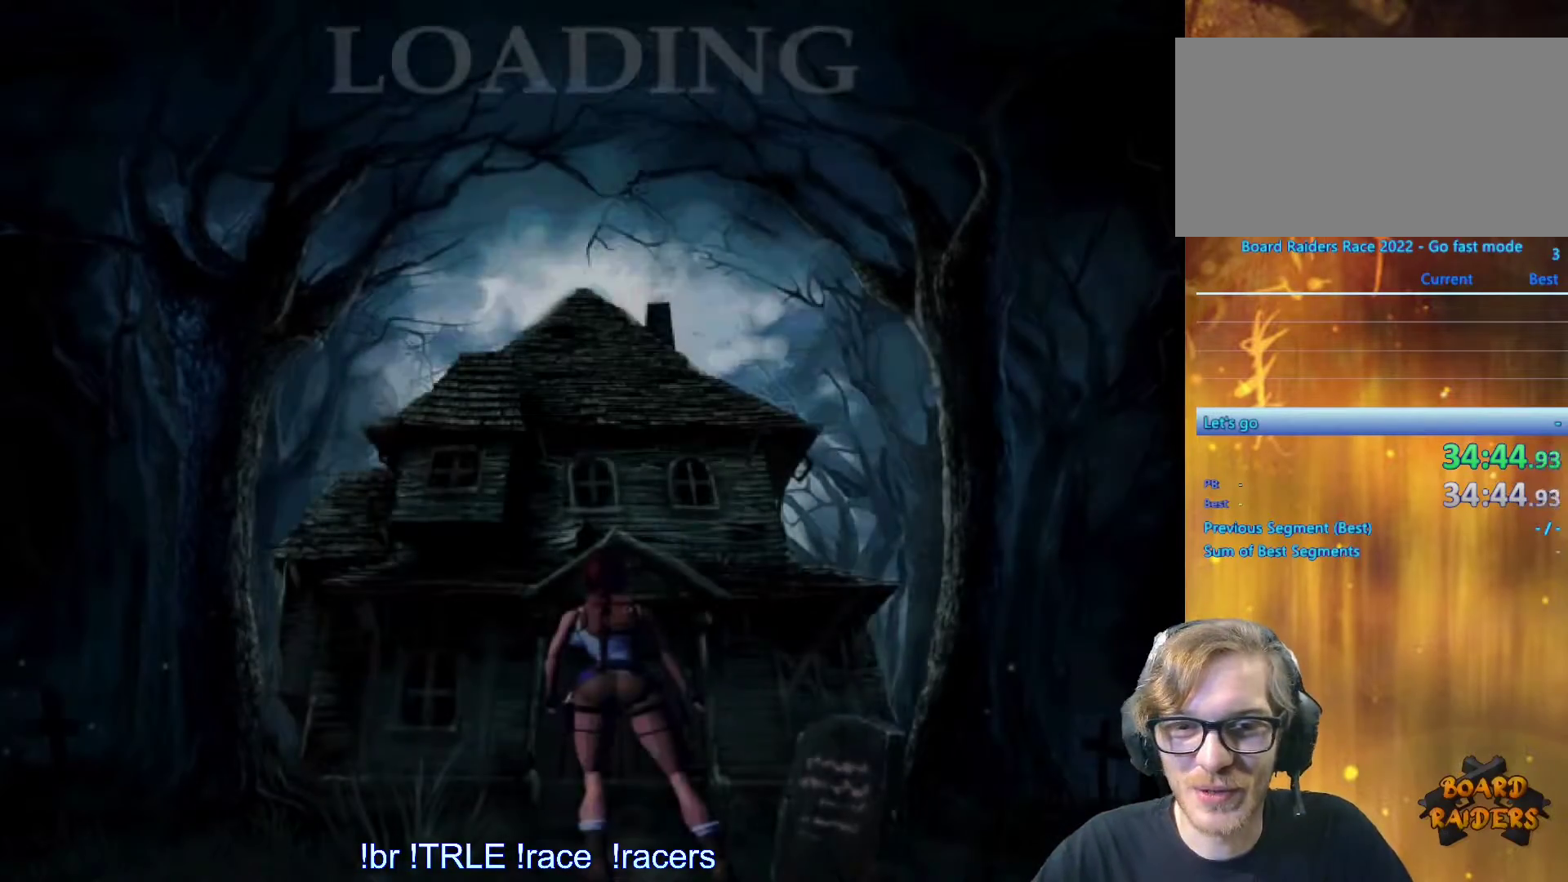
{"keys": [], "events": []}
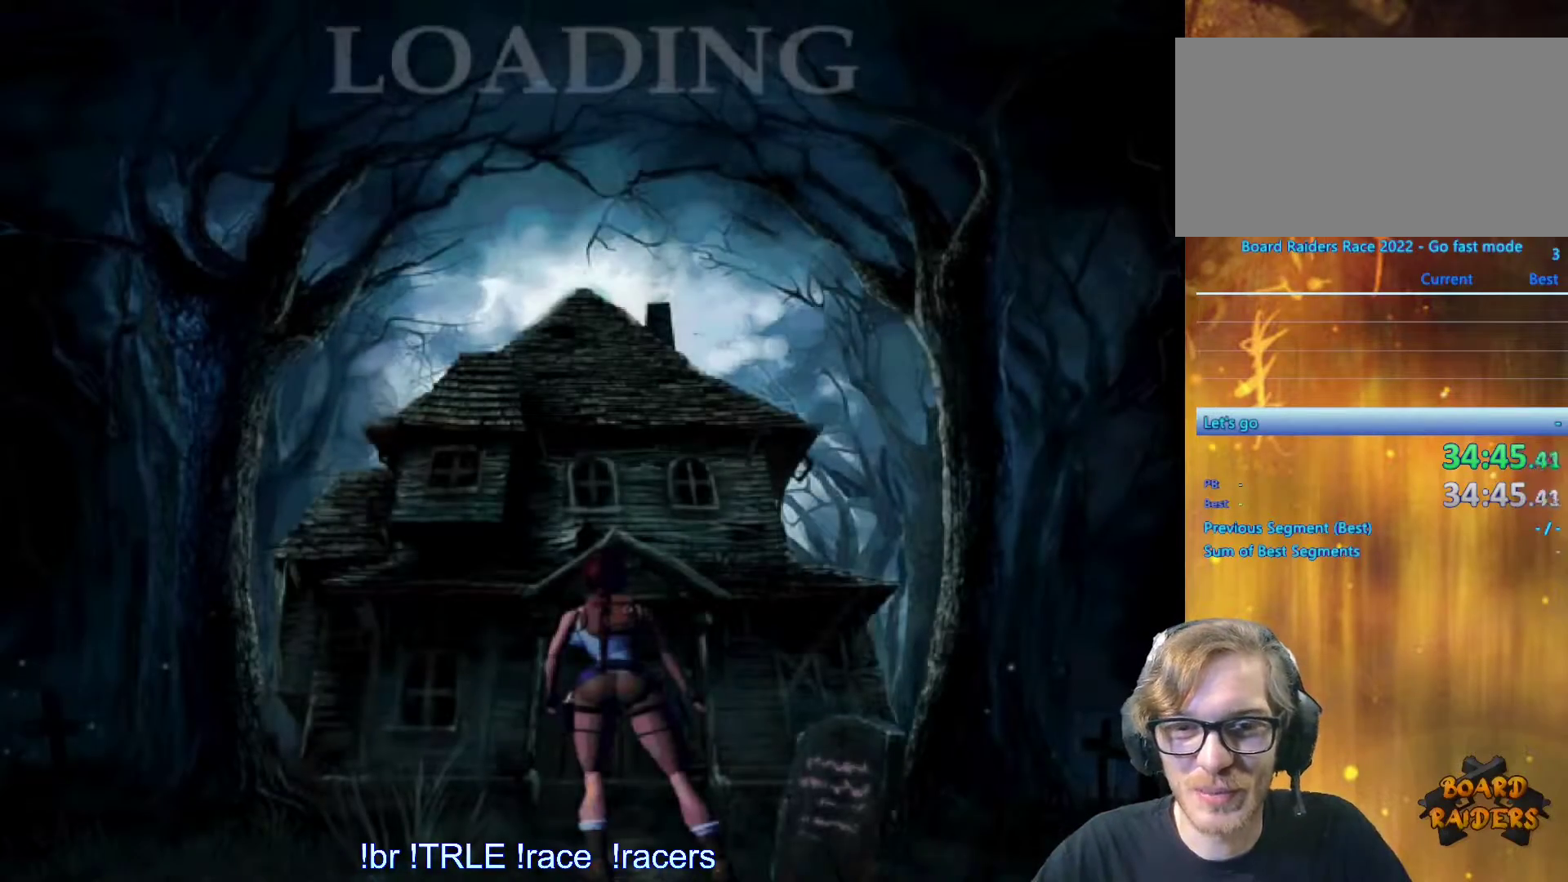
{"keys": [], "events": []}
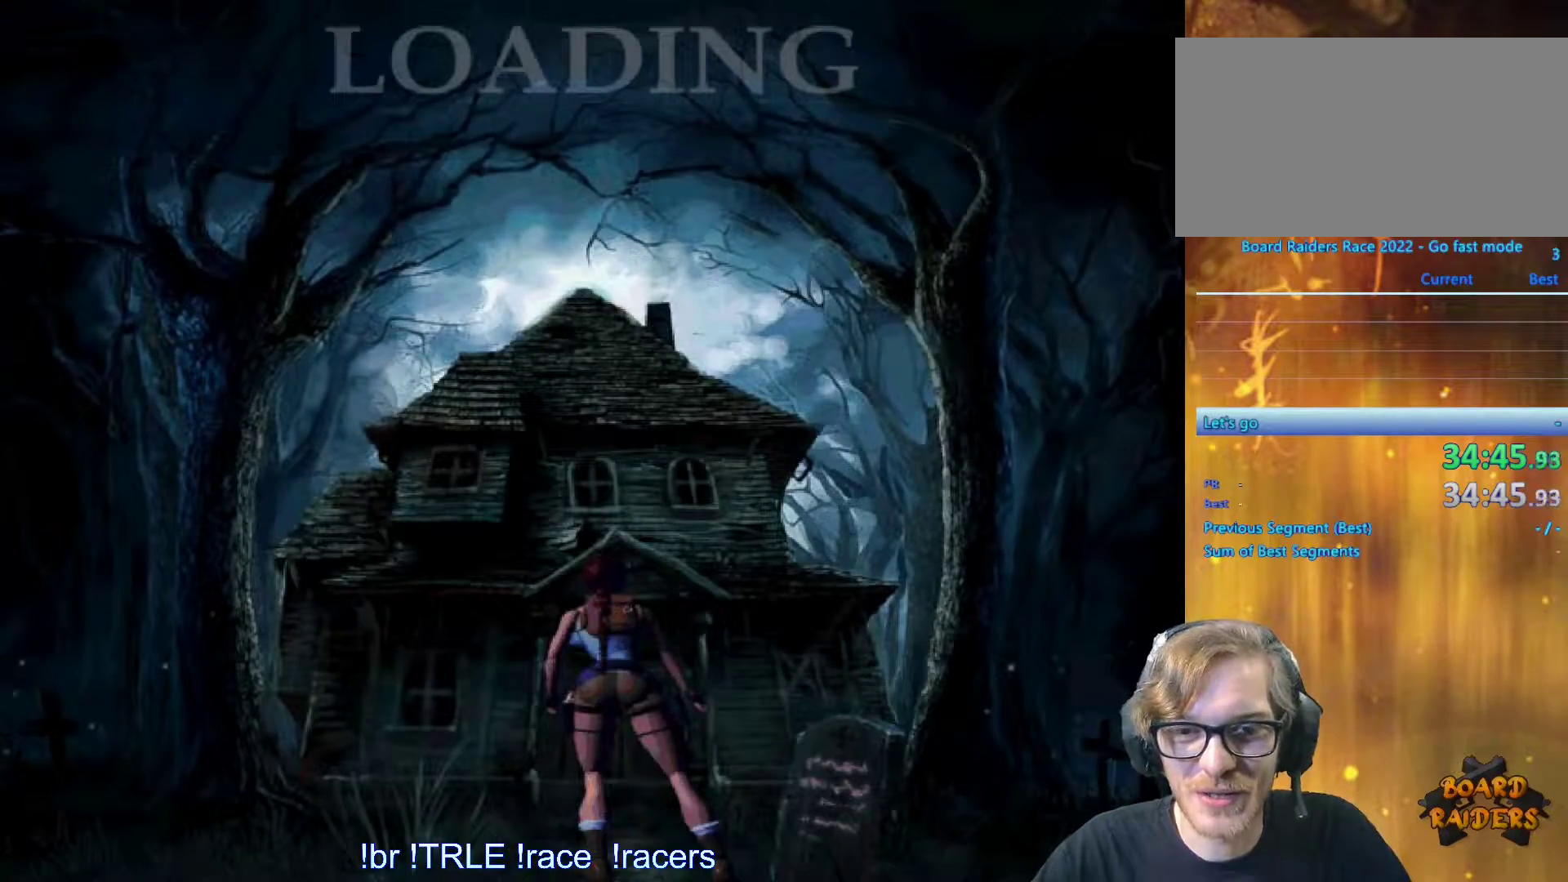
{"keys": [], "events": [[366, "look", "down"], [500, "look", "up"]]}
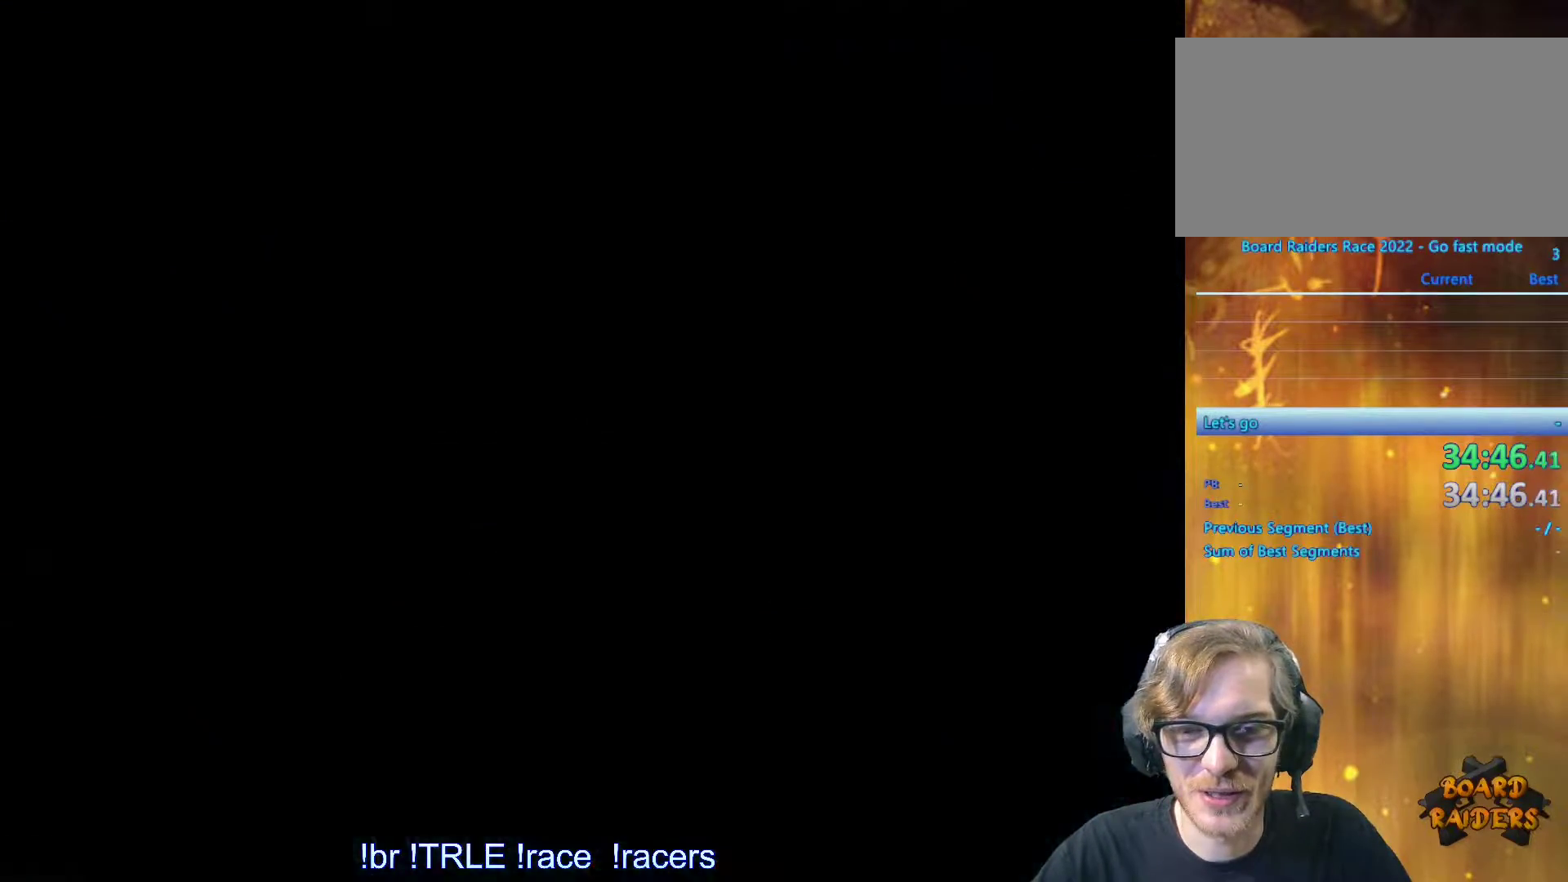
{"keys": [], "events": []}
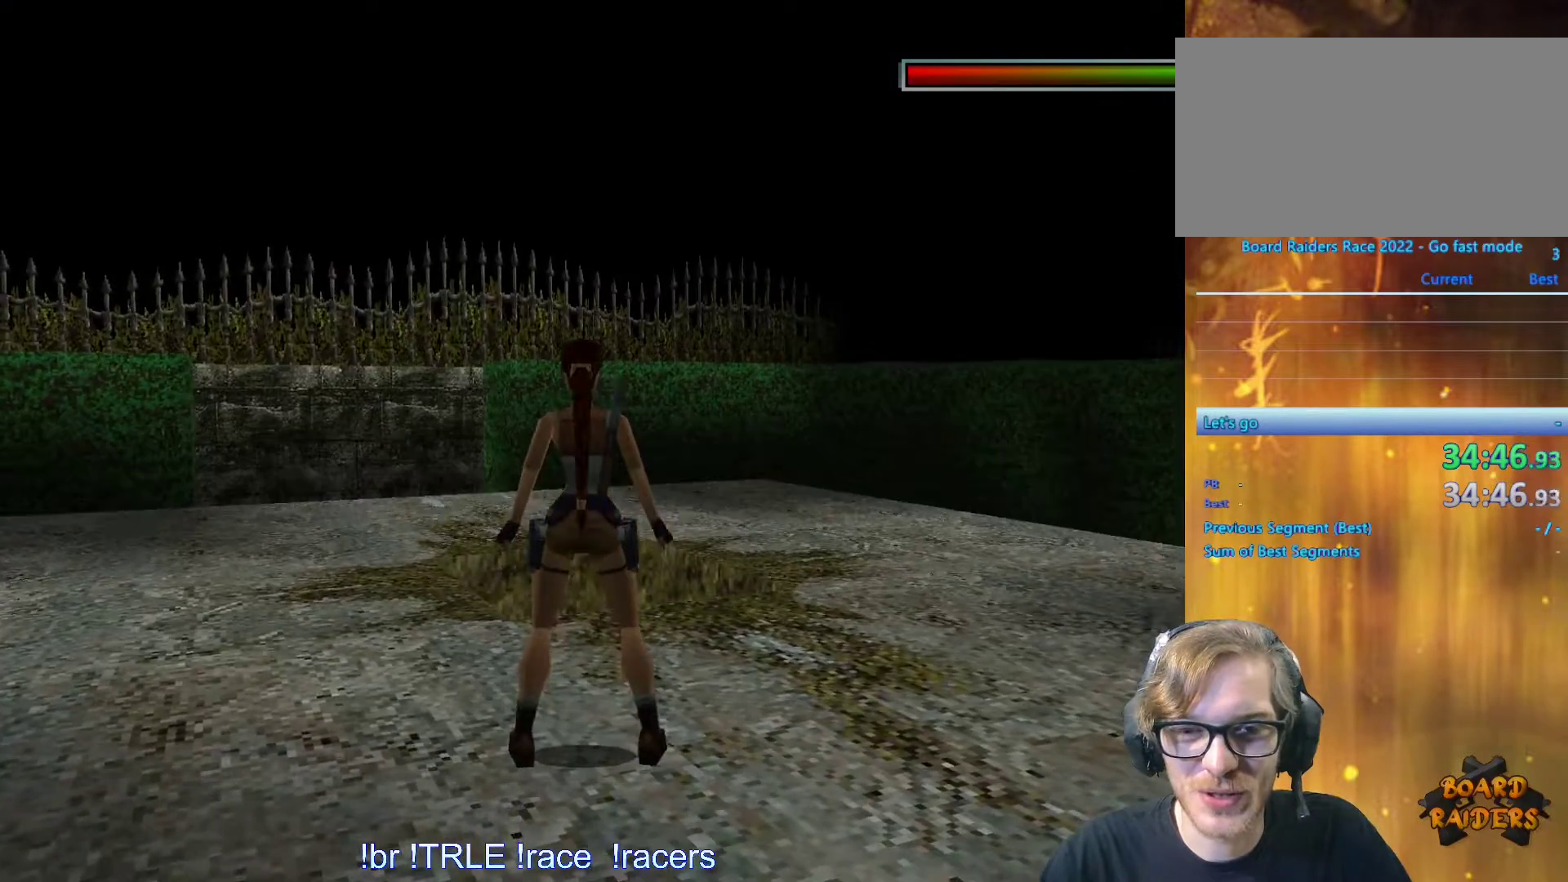
{"keys": ["right"], "events": [[116, "right", "down"]]}
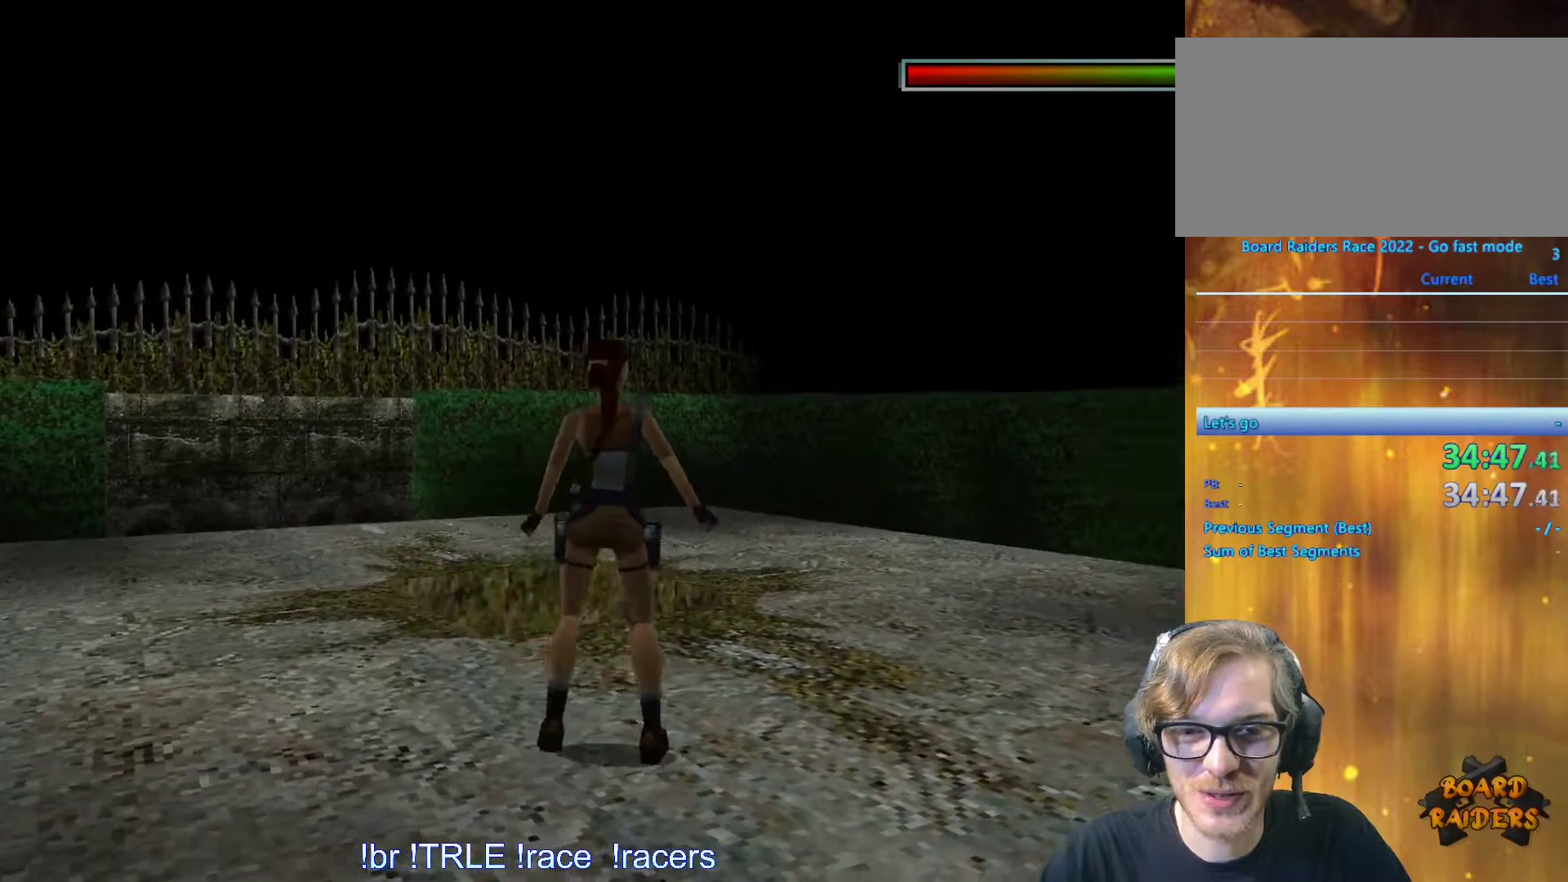
{"keys": ["look", "up"], "events": [[183, "right", "up"], [233, "look", "down"], [366, "up", "down"]]}
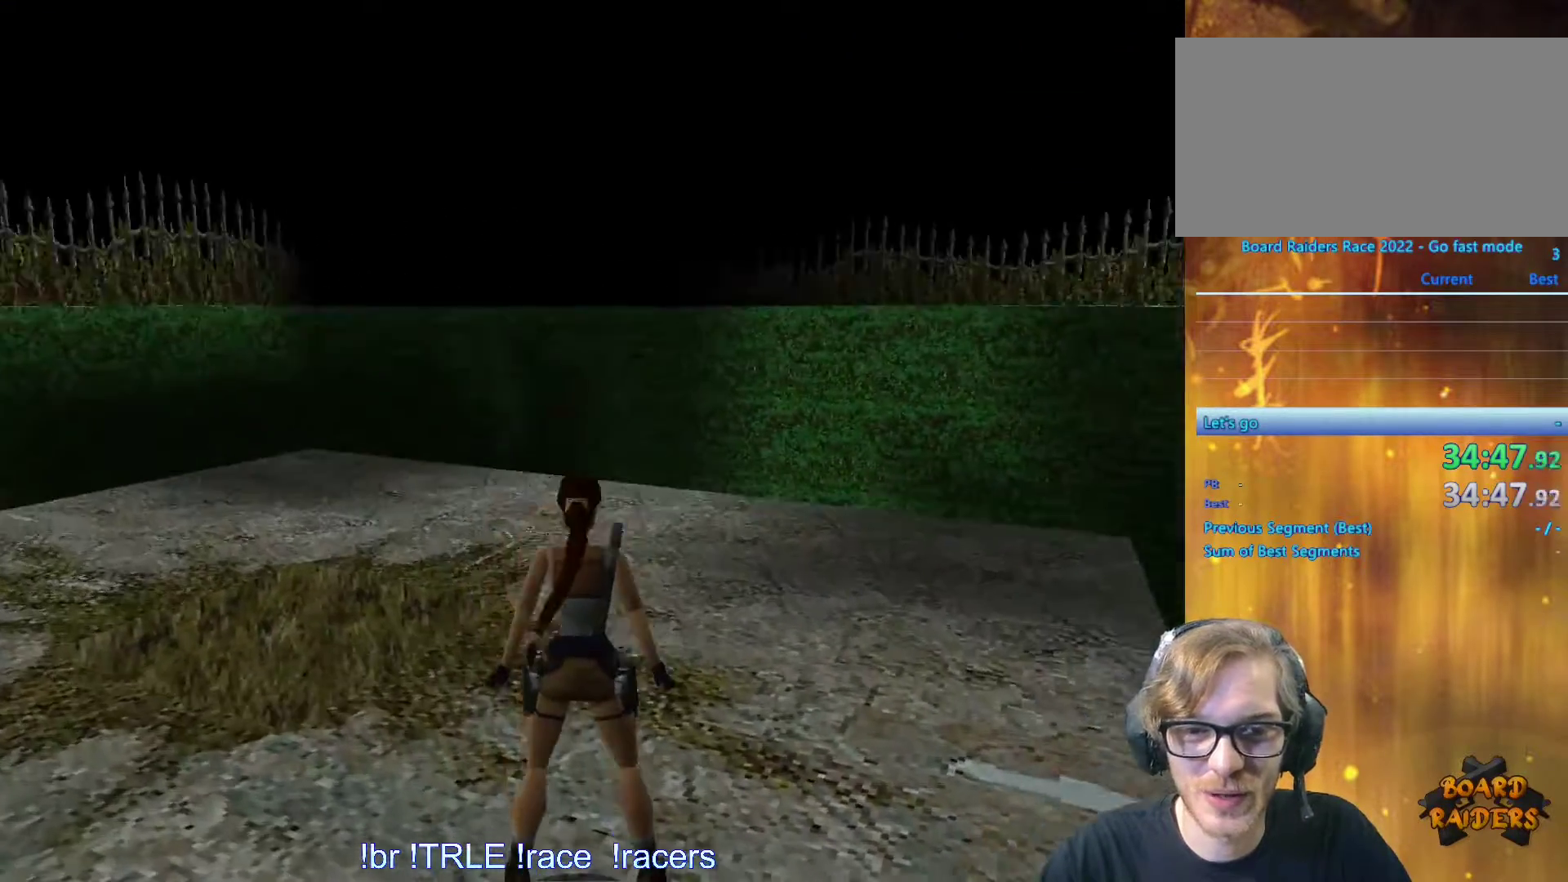
{"keys": ["look"], "events": [[483, "up", "up"]]}
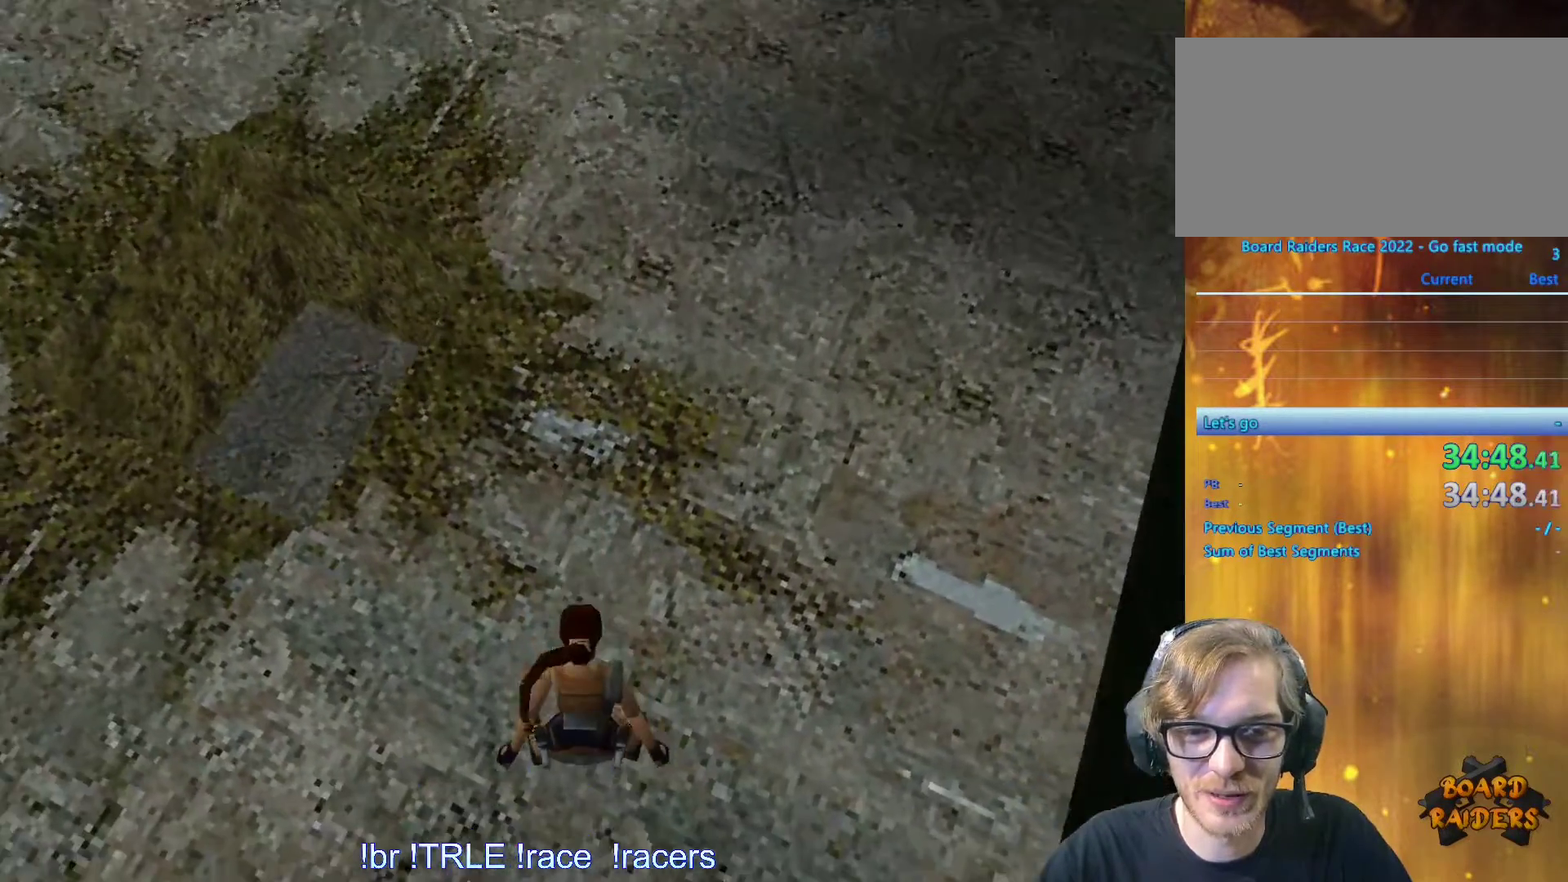
{"keys": ["right", "up"], "events": [[116, "look", "up"], [116, "right", "down"], [350, "up", "down"]]}
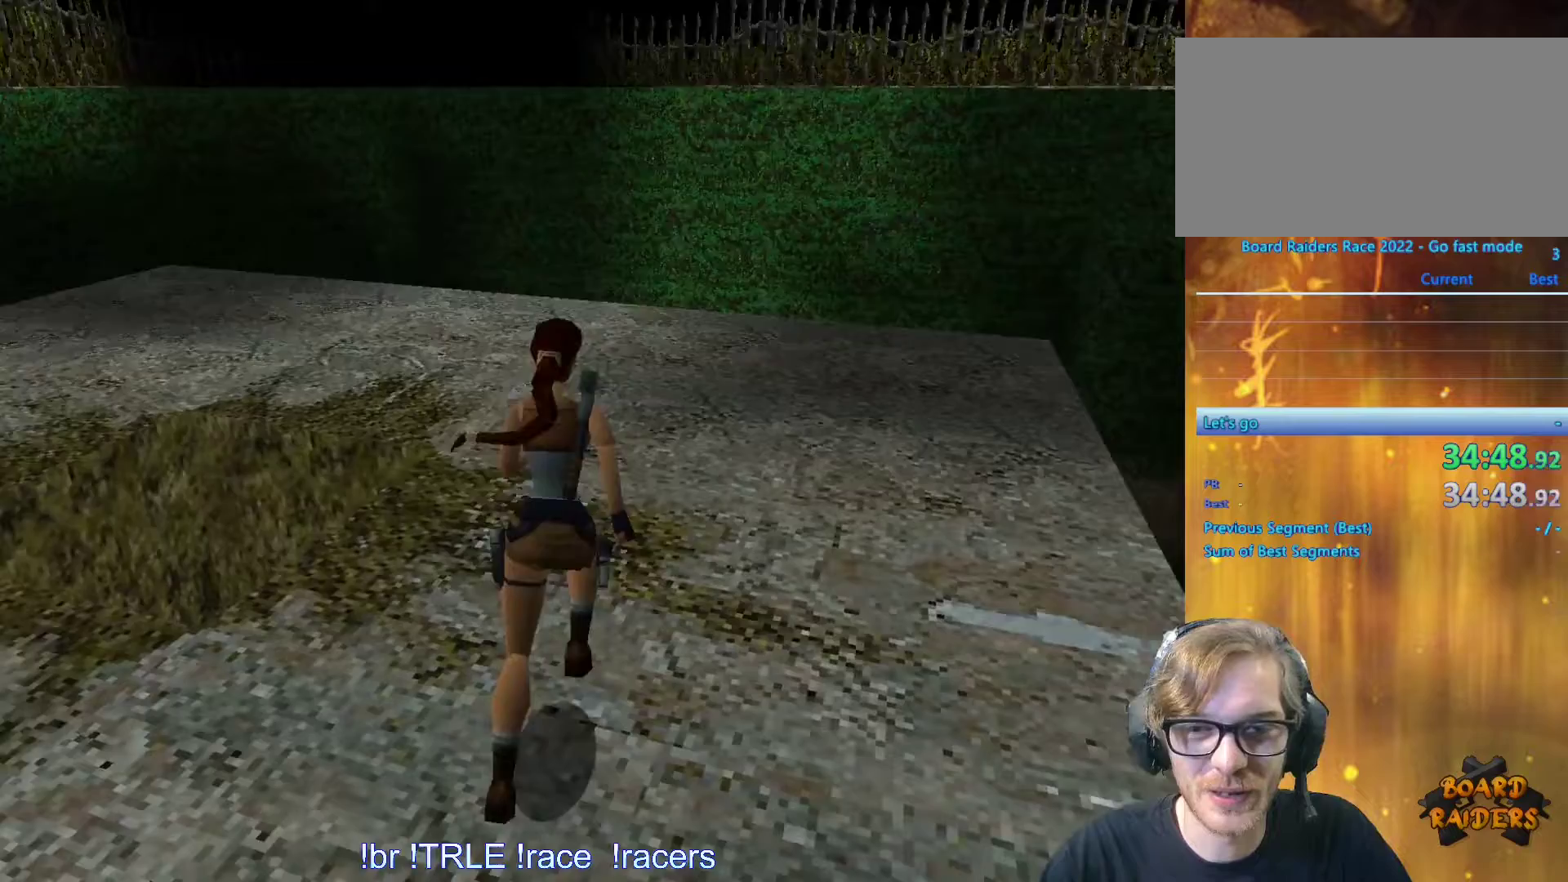
{"keys": ["right", "up"], "events": []}
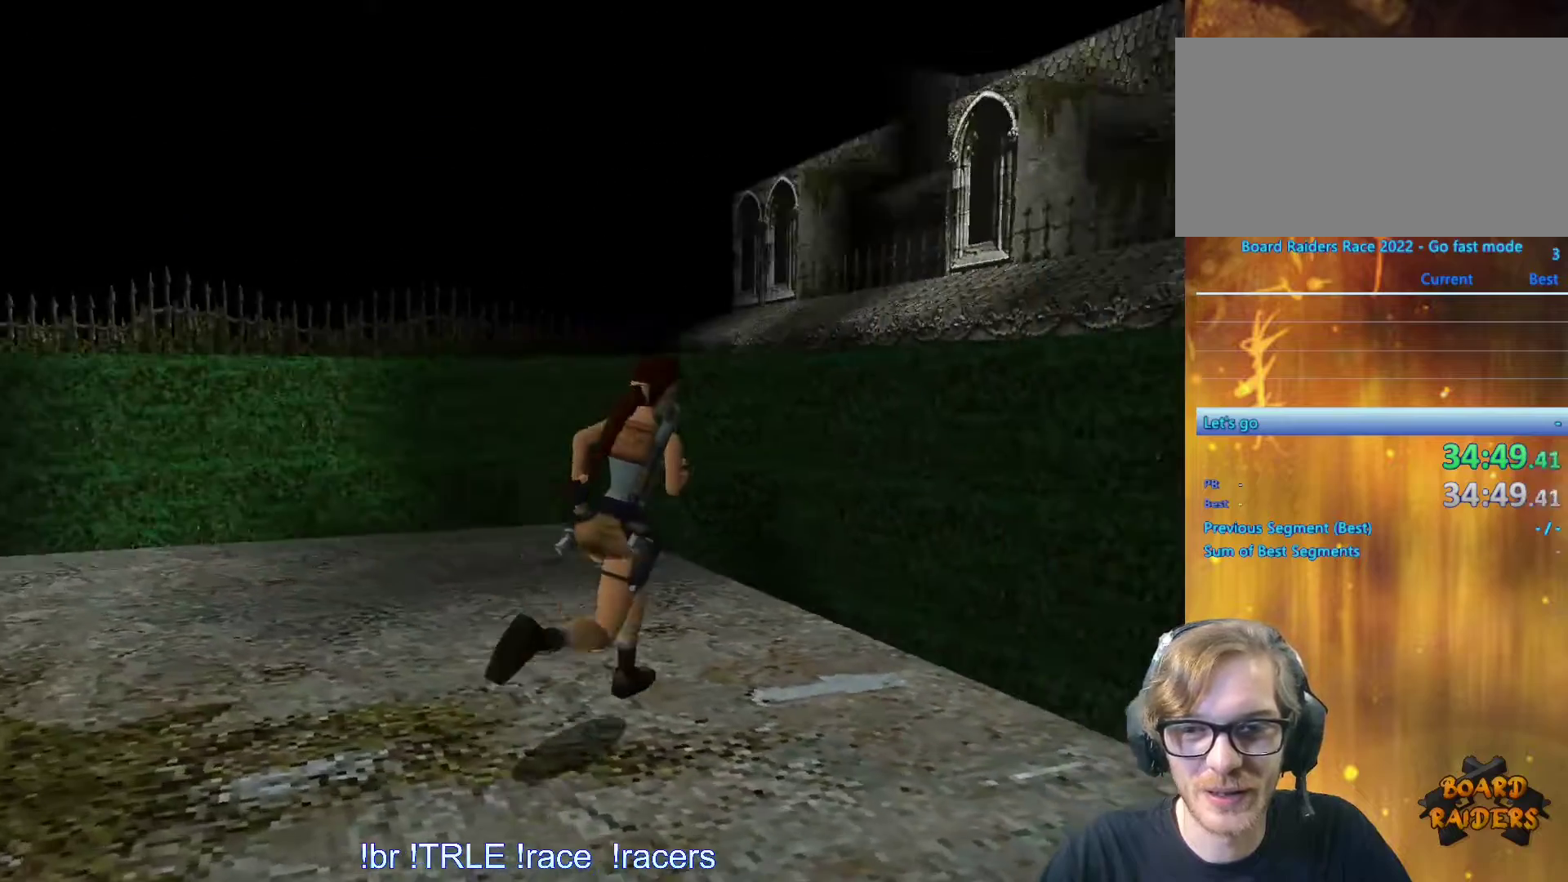
{"keys": ["up"], "events": [[150, "right", "up"], [383, "left", "down"], [433, "left", "up"]]}
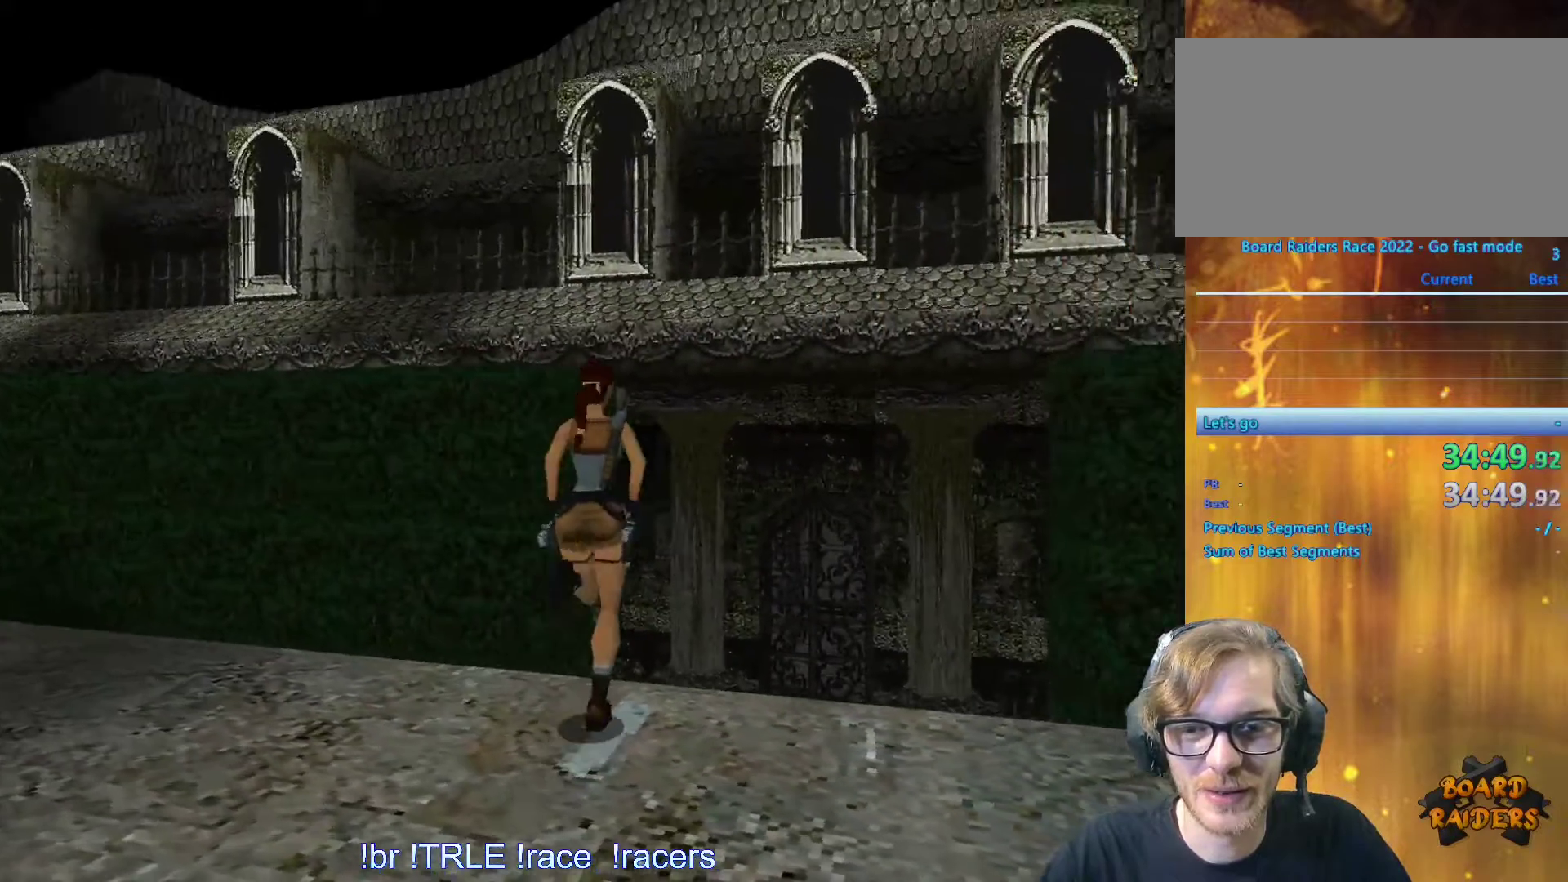
{"keys": ["right", "up"], "events": [[83, "left", "down"], [166, "left", "up"], [300, "right", "down"]]}